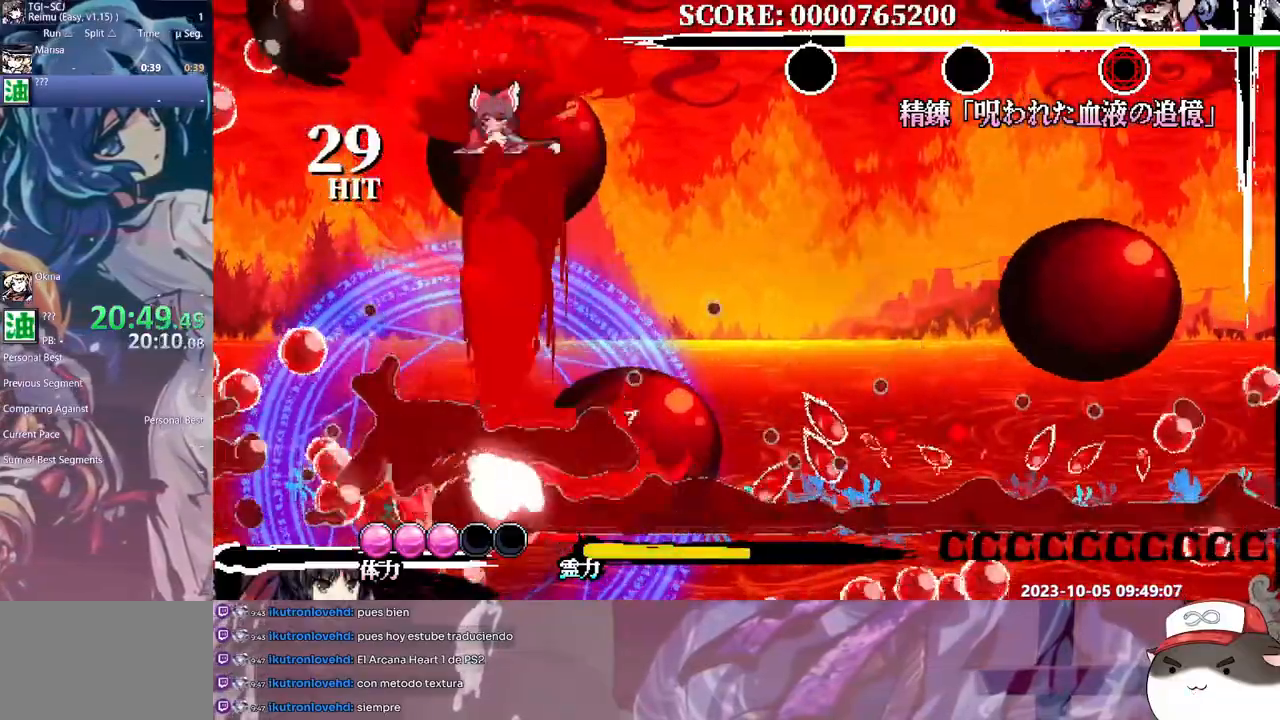
Gameplay with a controller (Xbox layout); each line is a JSON object with the inputs held at the frame after it (dt_ms = milliseconds from this image to that frame). "events" lists button and stick changes between this image and that frame as [ms after this image, input, new state], when the widget could be followed in between. Not read: A L2 L3 R1 R2 R3 SELECT START X.
{"dt_ms": 500, "buttons": ["Y", "L1"], "events": [[433, "Y", "down"]]}
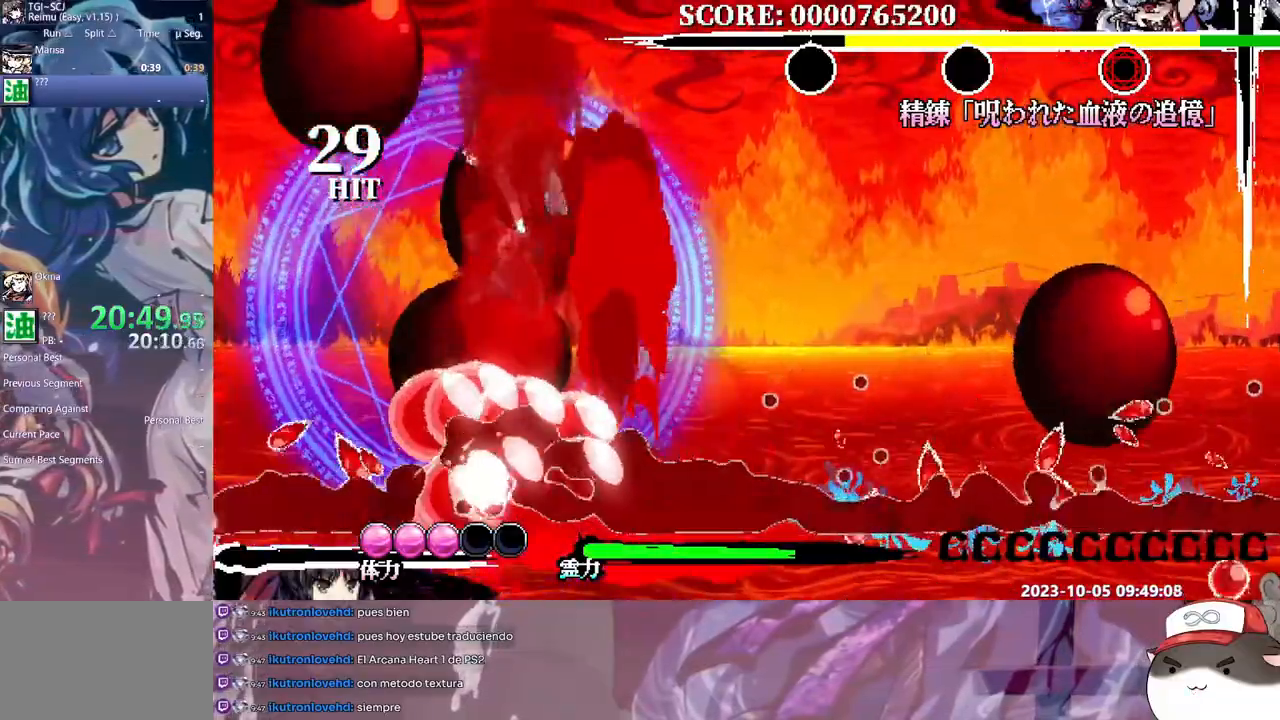
{"dt_ms": 500, "buttons": ["L1"], "events": [[267, "DPAD_DOWN", "down"], [417, "Y", "up"], [467, "DPAD_DOWN", "up"]]}
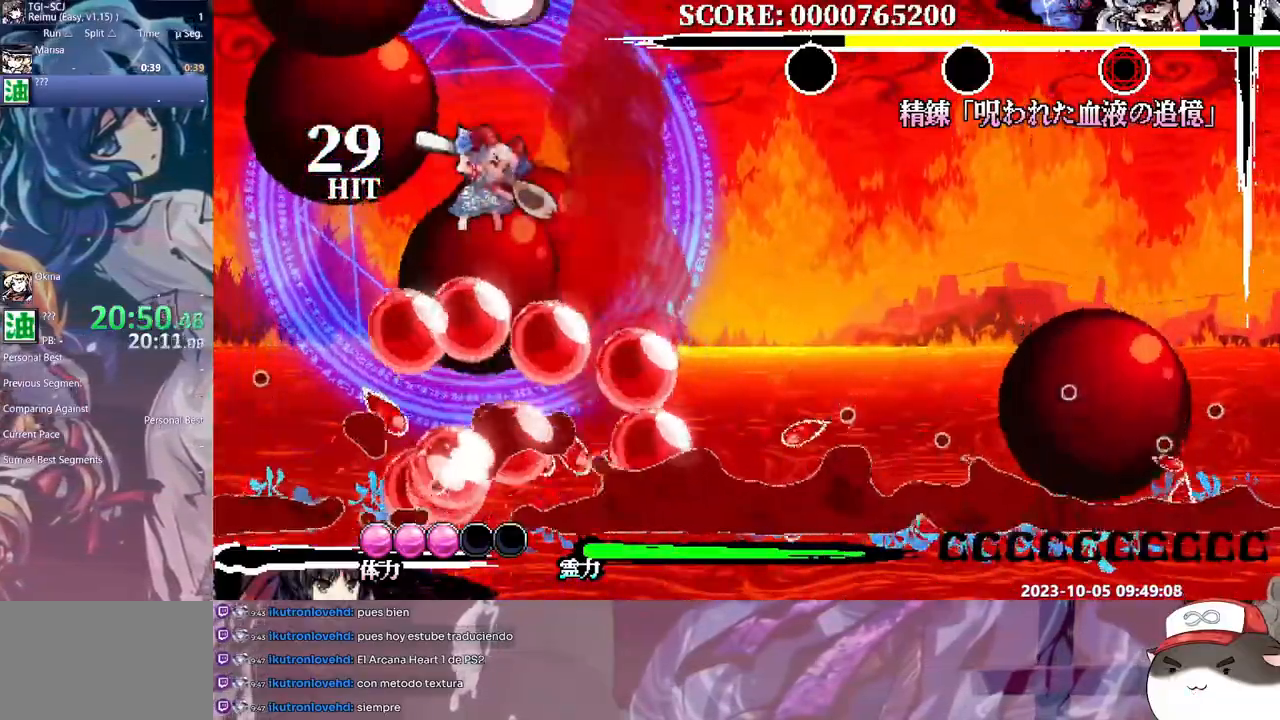
{"dt_ms": 500, "buttons": ["L1"], "events": []}
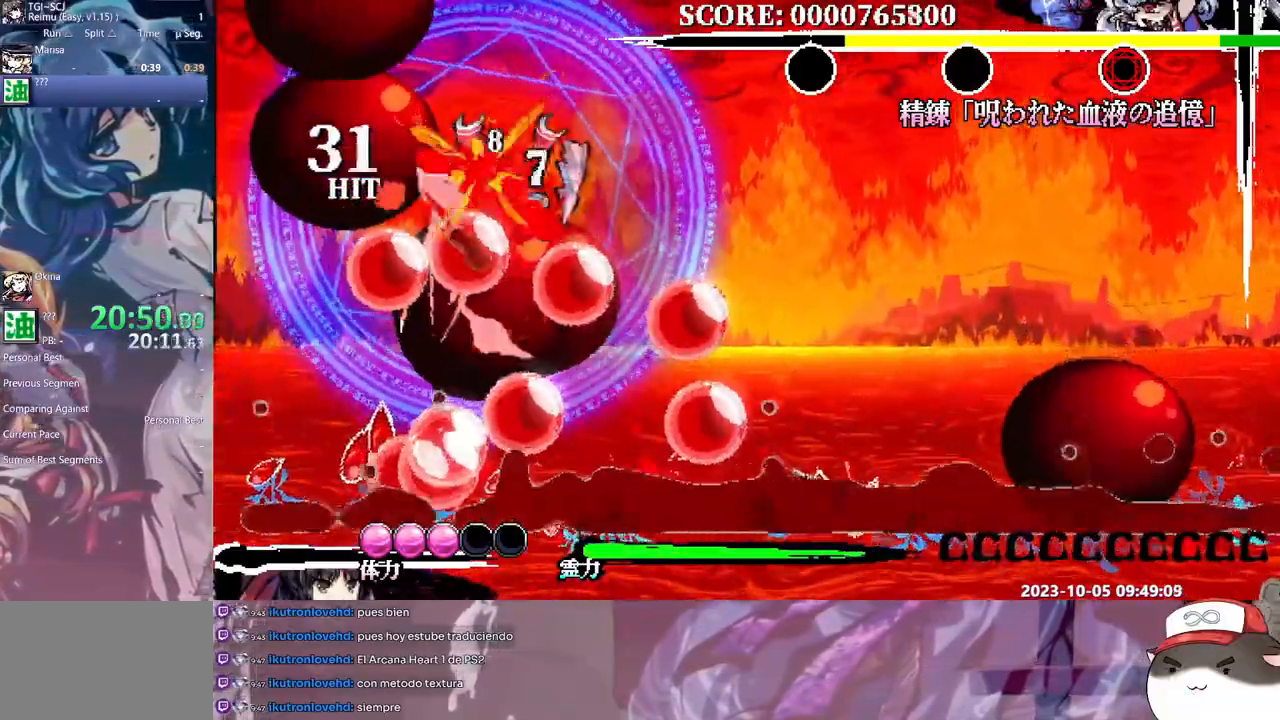
{"dt_ms": 500, "buttons": ["L1", "DPAD_DOWN"], "events": [[283, "DPAD_UP", "down"], [433, "DPAD_UP", "up"], [500, "DPAD_DOWN", "down"]]}
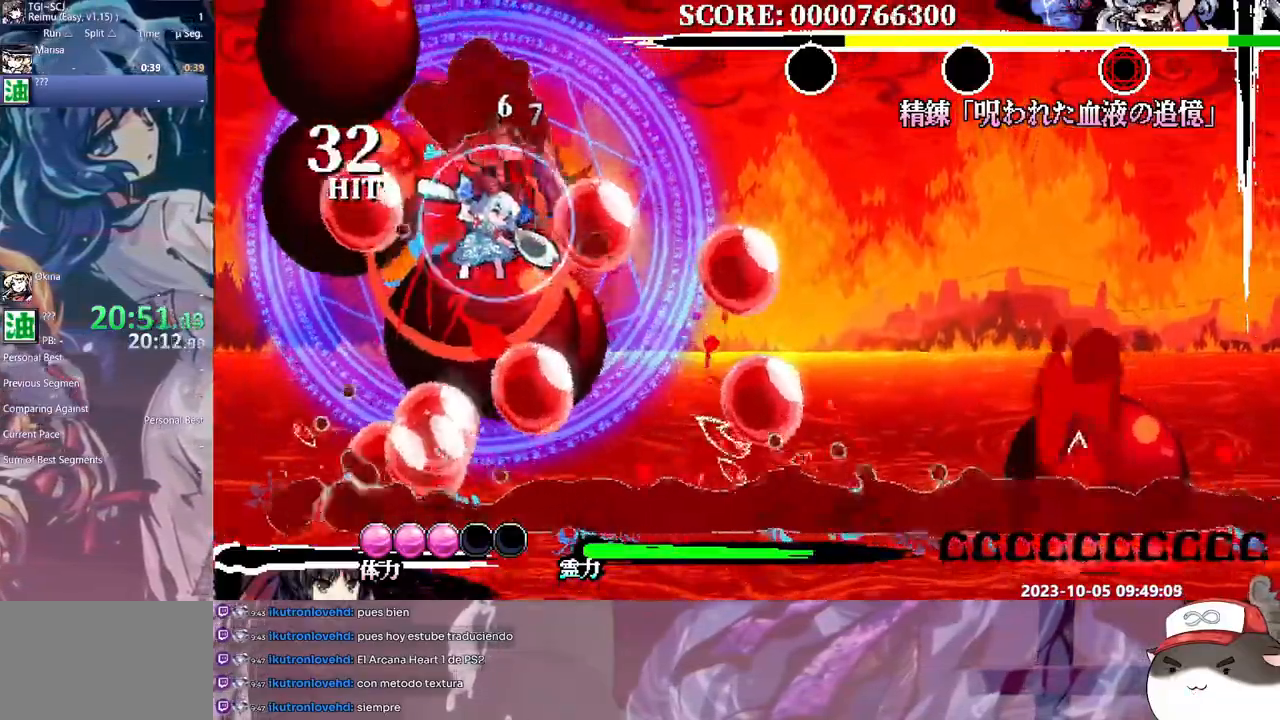
{"dt_ms": 500, "buttons": ["L1"], "events": [[67, "Y", "down"], [117, "Y", "up"], [200, "Y", "down"], [283, "Y", "up"], [333, "Y", "down"], [433, "Y", "up"], [450, "DPAD_DOWN", "up"]]}
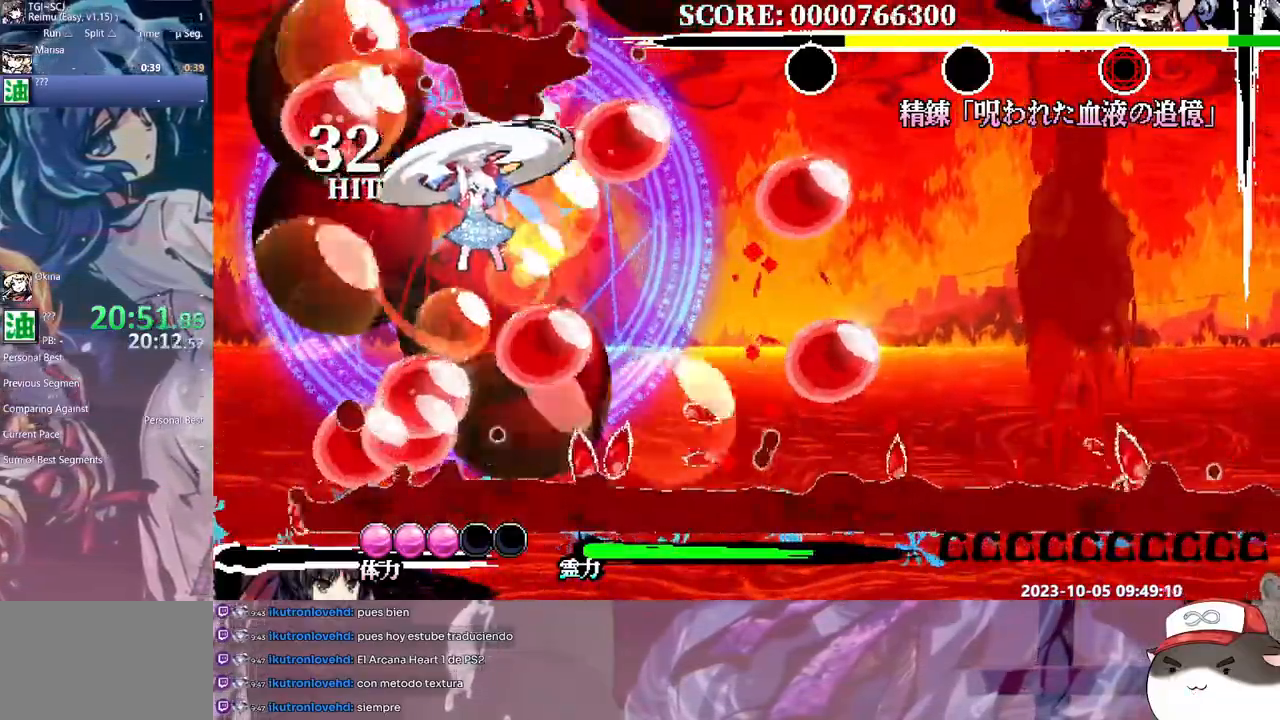
{"dt_ms": 500, "buttons": ["Y", "L1", "DPAD_UP"], "events": [[167, "DPAD_UP", "down"], [283, "Y", "down"], [367, "Y", "up"], [417, "Y", "down"]]}
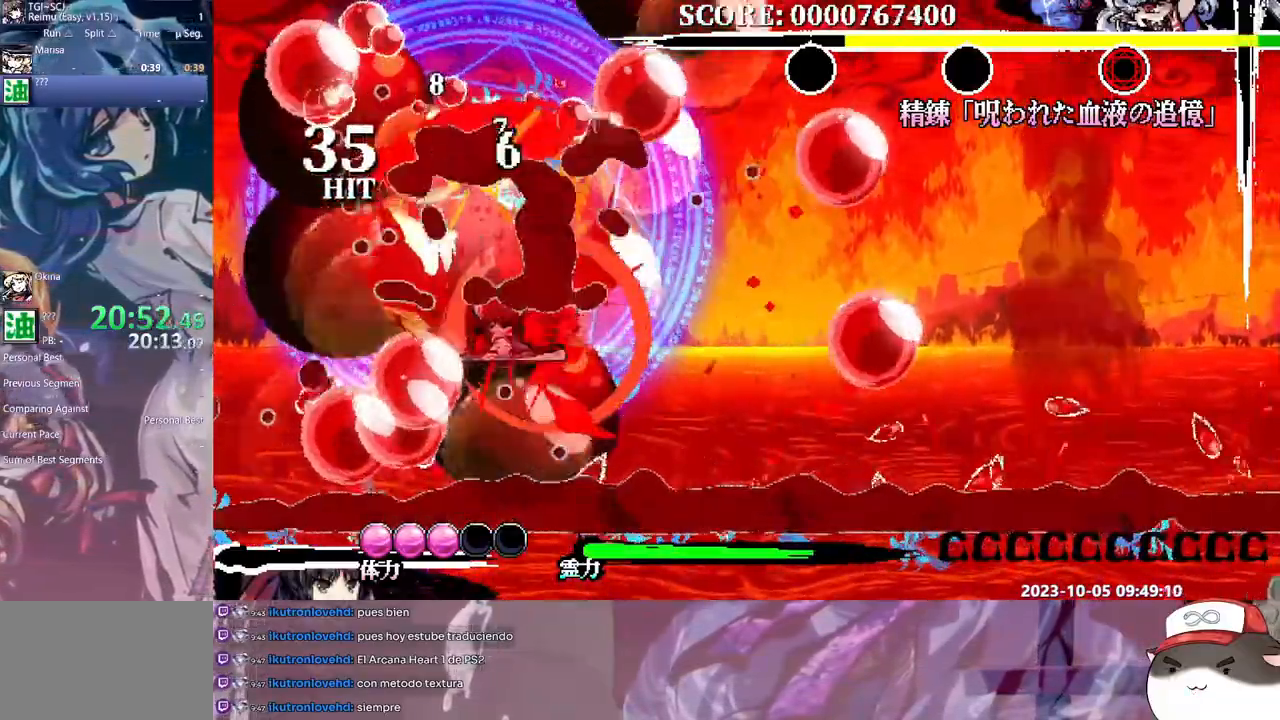
{"dt_ms": 1000, "buttons": ["L1", "DPAD_DOWN"]}
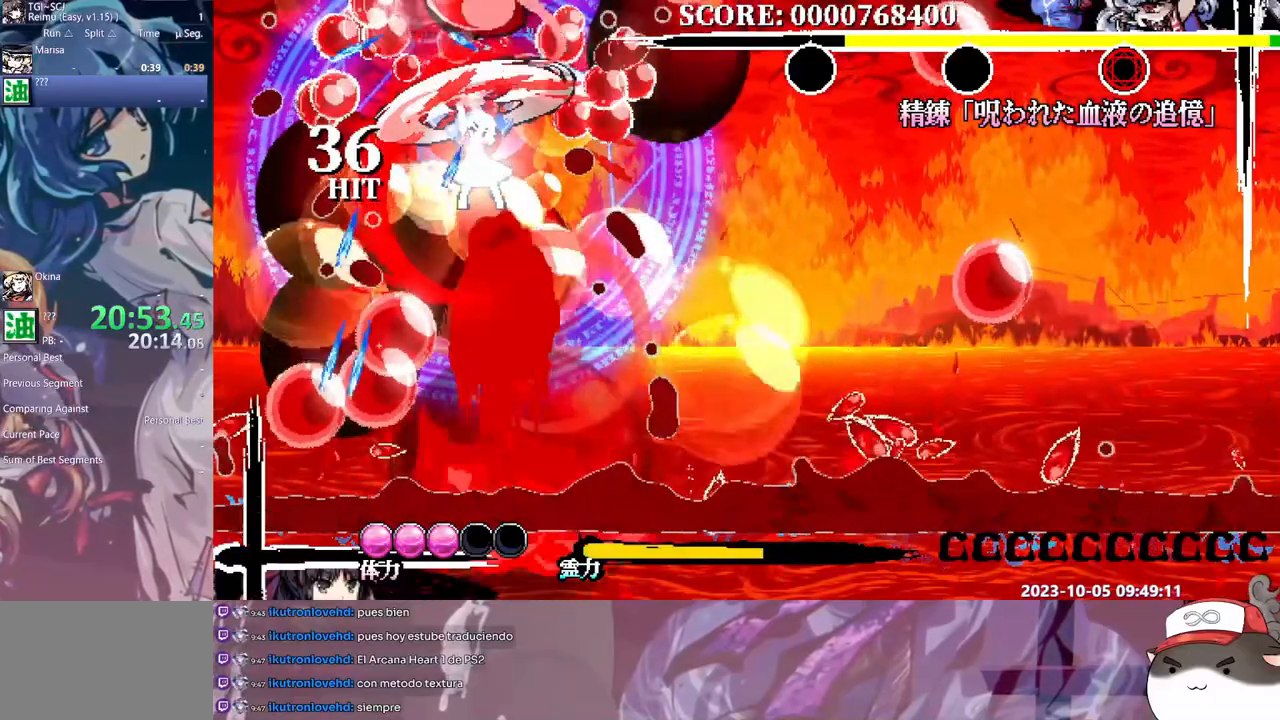
{"dt_ms": 500, "buttons": ["Y", "L1", "DPAD_UP"], "events": [[17, "DPAD_DOWN", "up"], [333, "DPAD_UP", "down"], [433, "Y", "down"]]}
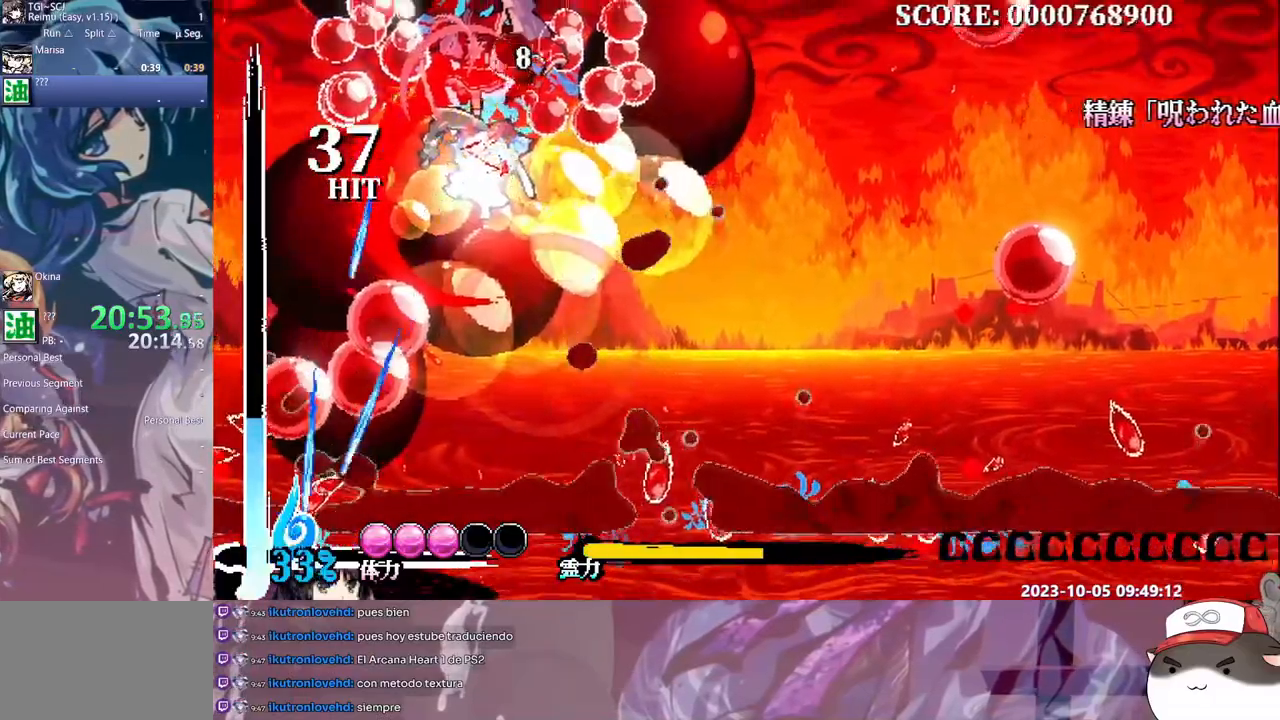
{"dt_ms": 500, "buttons": ["L1"], "events": [[33, "Y", "up"], [83, "Y", "down"], [133, "DPAD_UP", "up"], [183, "Y", "up"], [250, "DPAD_UP", "down"], [250, "Y", "down"], [300, "Y", "up"], [383, "DPAD_UP", "up"]]}
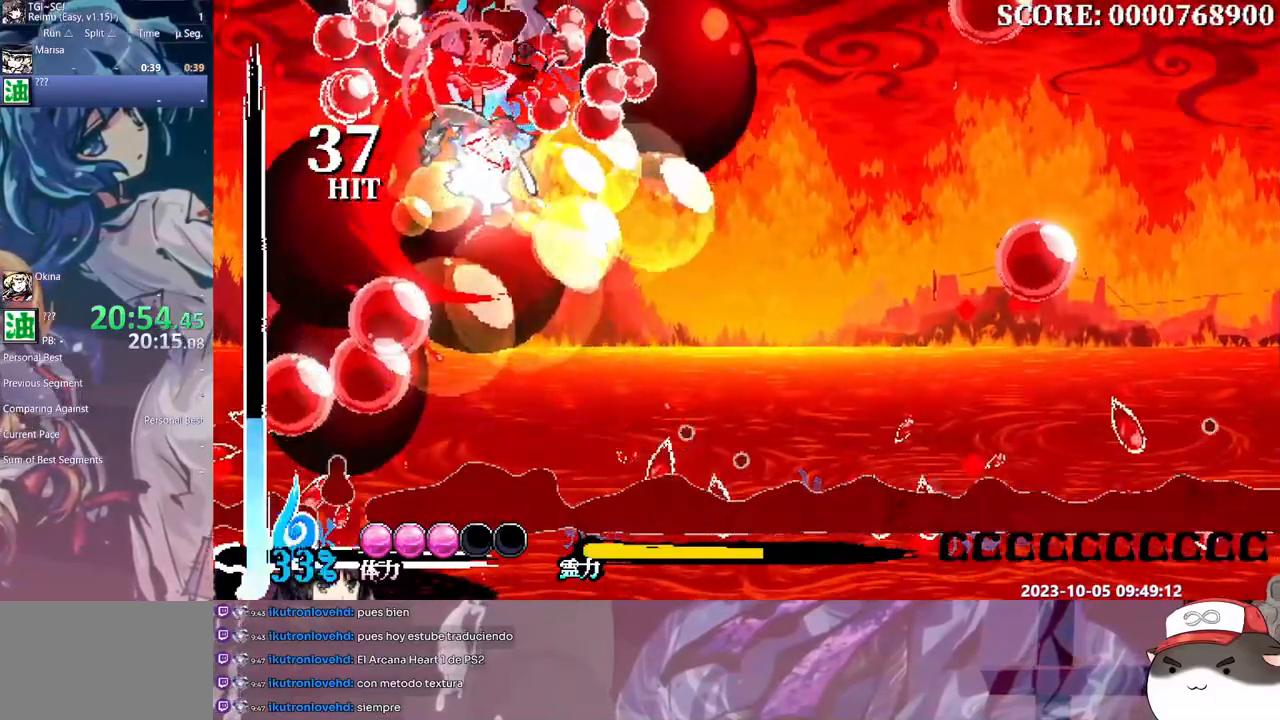
{"dt_ms": 500, "buttons": ["DPAD_RIGHT"], "events": [[17, "DPAD_UP", "down"], [100, "DPAD_UP", "up"], [267, "L1", "up"], [500, "DPAD_RIGHT", "down"]]}
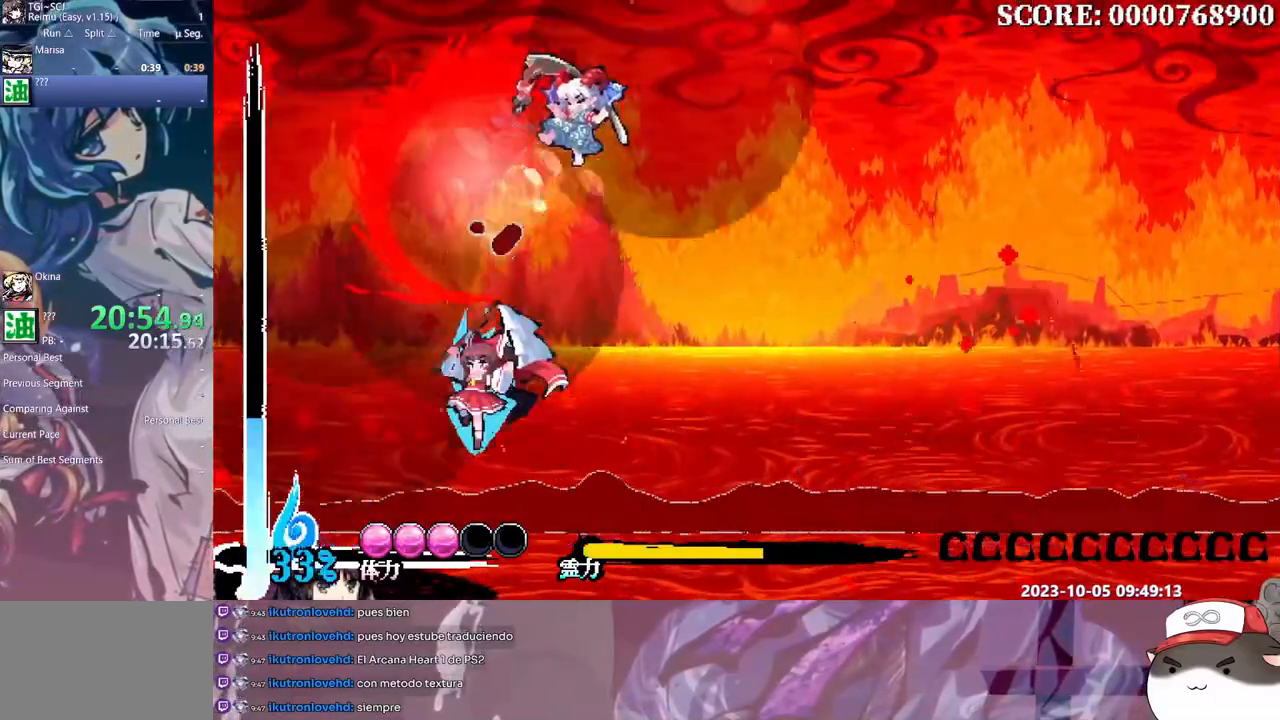
{"dt_ms": 500, "buttons": ["Y", "L1", "DPAD_RIGHT"], "events": [[150, "L1", "down"], [150, "Y", "down"]]}
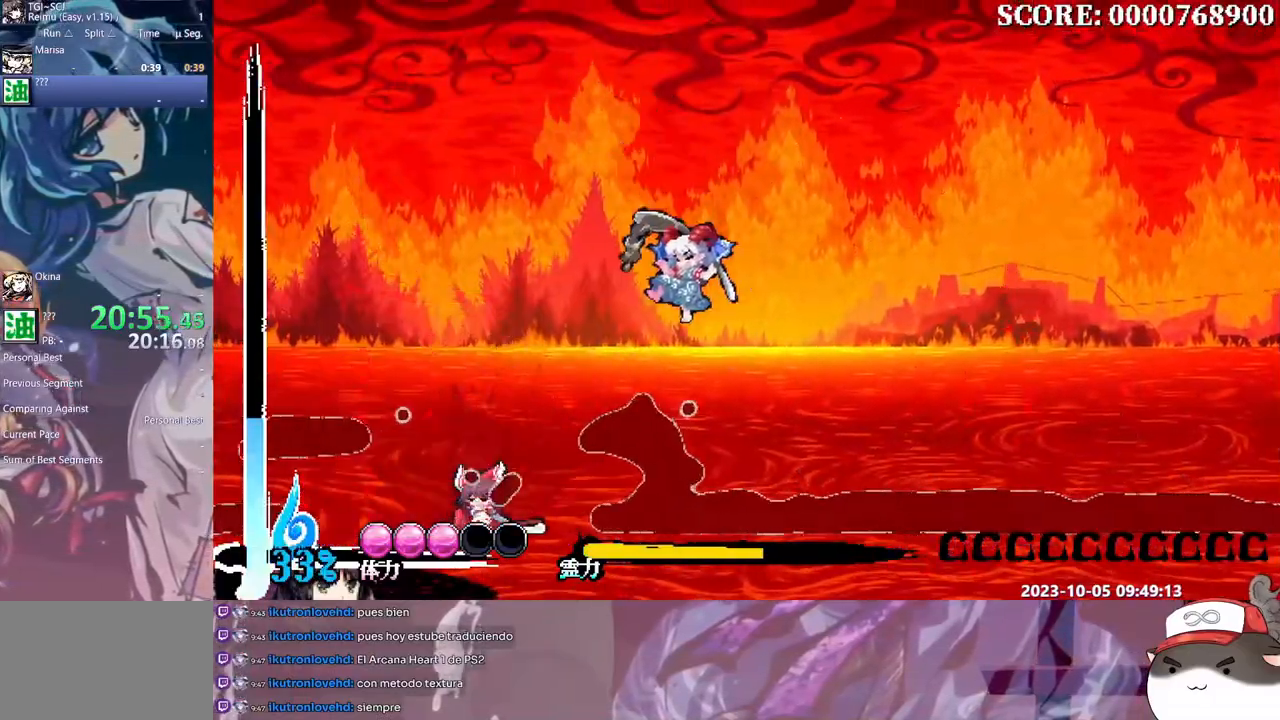
{"dt_ms": 500, "buttons": ["Y", "L1", "DPAD_RIGHT"], "events": []}
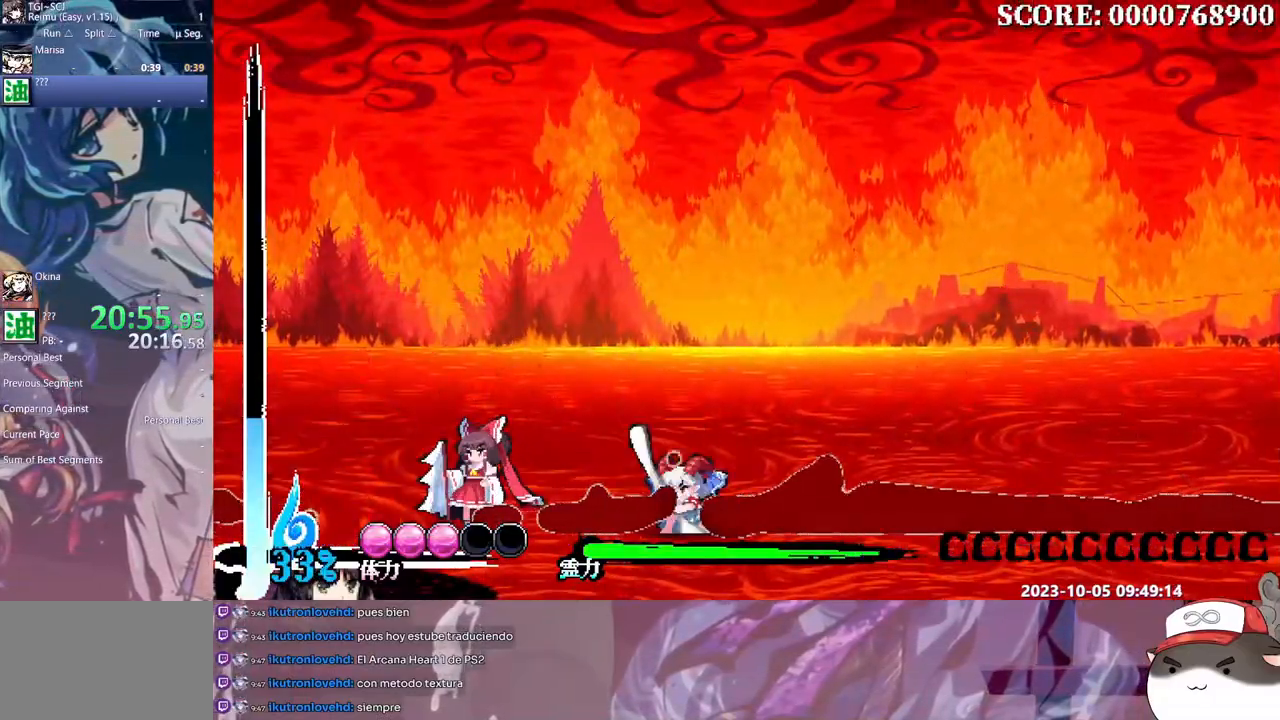
{"dt_ms": 500, "buttons": ["Y", "L1", "DPAD_RIGHT"], "events": []}
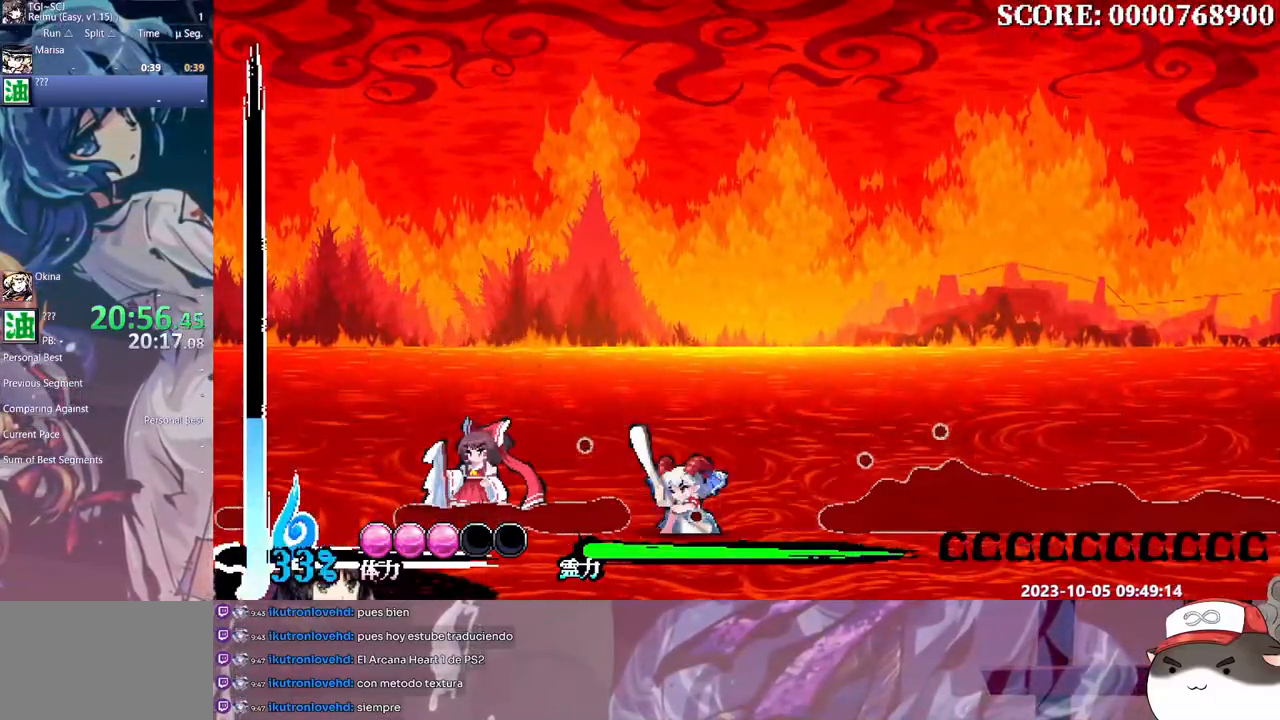
{"dt_ms": 500, "buttons": ["Y", "L1", "DPAD_RIGHT"], "events": []}
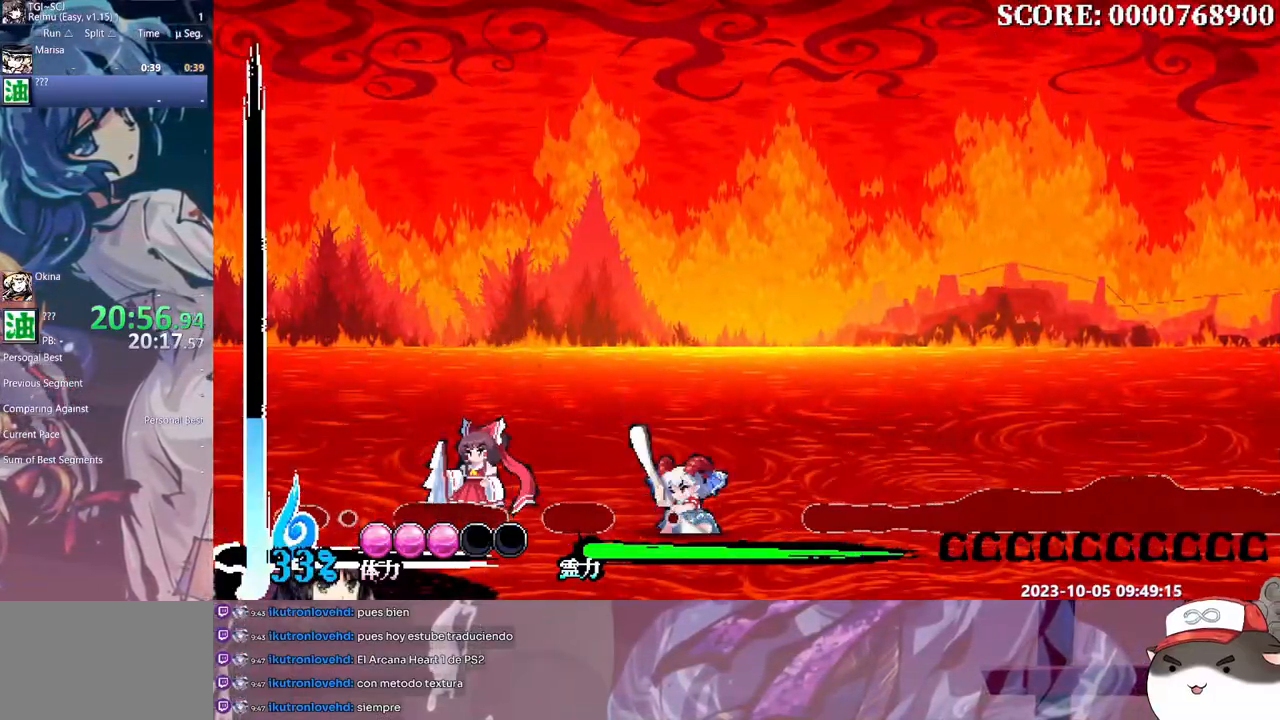
{"dt_ms": 500, "buttons": ["Y", "L1", "DPAD_RIGHT"], "events": []}
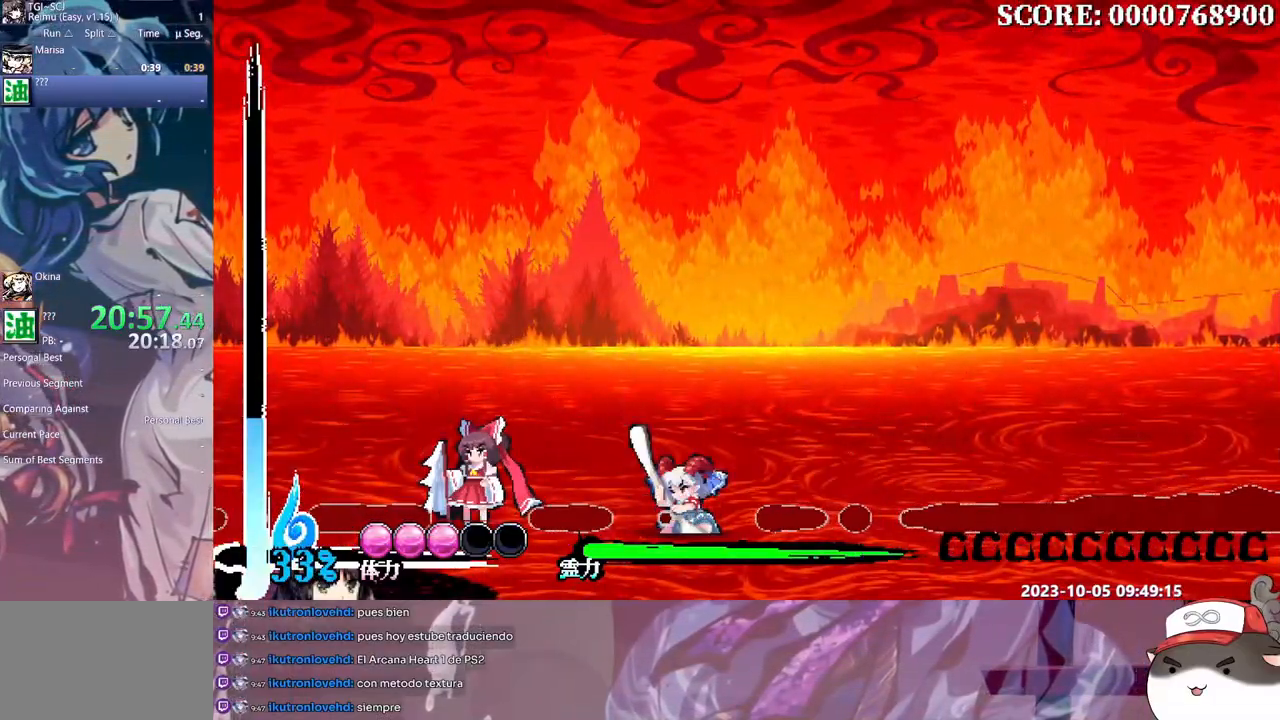
{"dt_ms": 500, "buttons": ["Y", "L1", "DPAD_RIGHT"], "events": []}
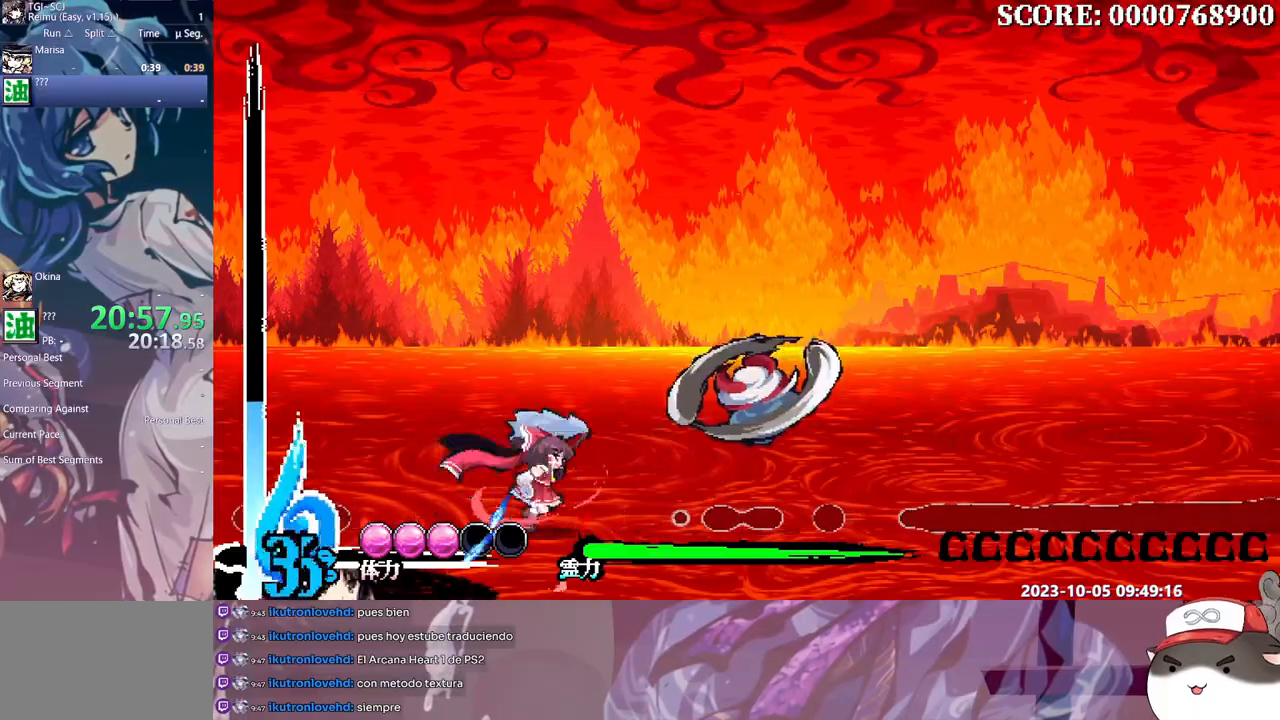
{"dt_ms": 500, "buttons": ["B", "Y", "L1", "DPAD_RIGHT"], "events": [[33, "B", "down"]]}
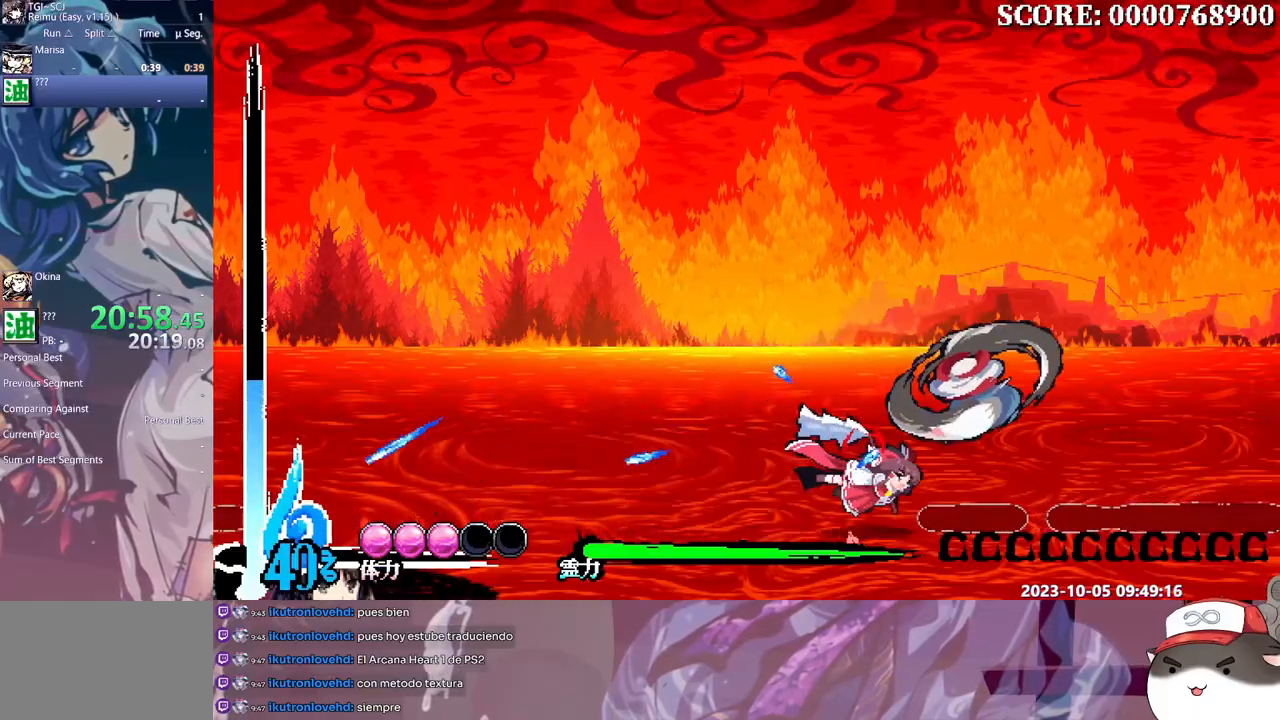
{"dt_ms": 500, "buttons": ["Y", "L1"], "events": [[50, "B", "up"], [50, "DPAD_RIGHT", "up"]]}
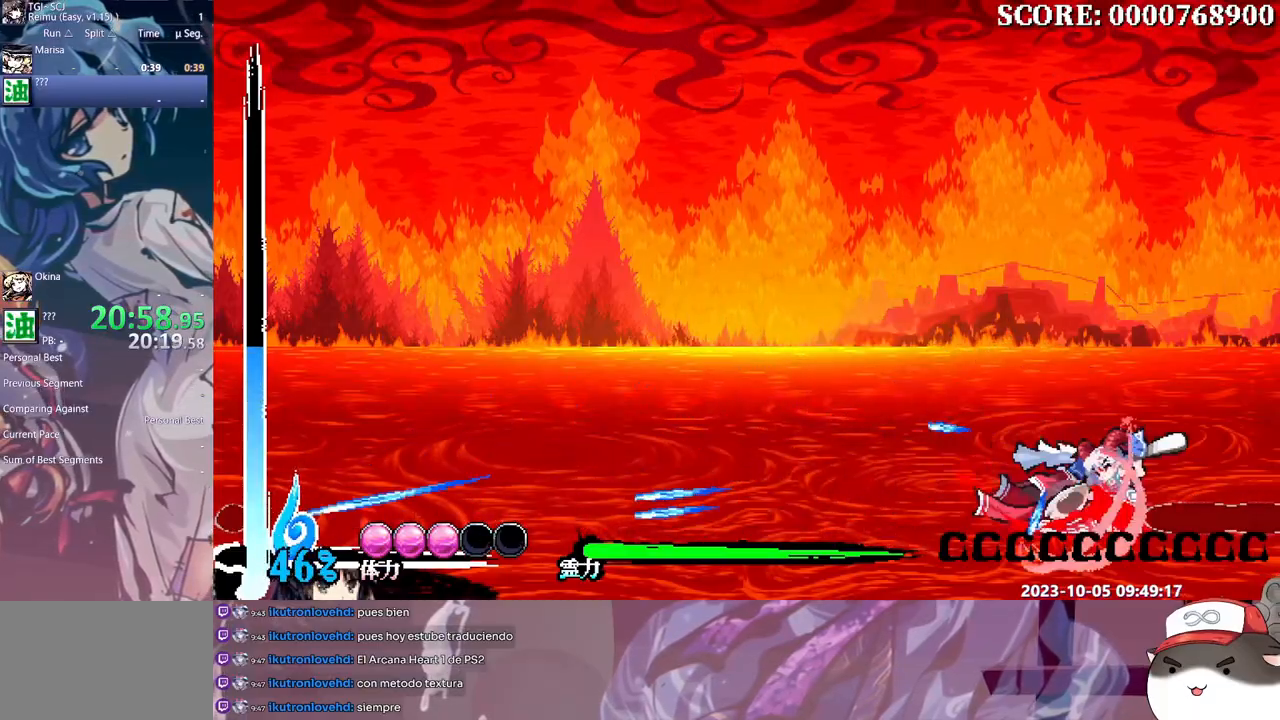
{"dt_ms": 500, "buttons": ["Y", "L1", "DPAD_LEFT"], "events": [[50, "Y", "up"], [100, "Y", "down"], [183, "DPAD_LEFT", "down"], [317, "Y", "up"], [367, "Y", "down"]]}
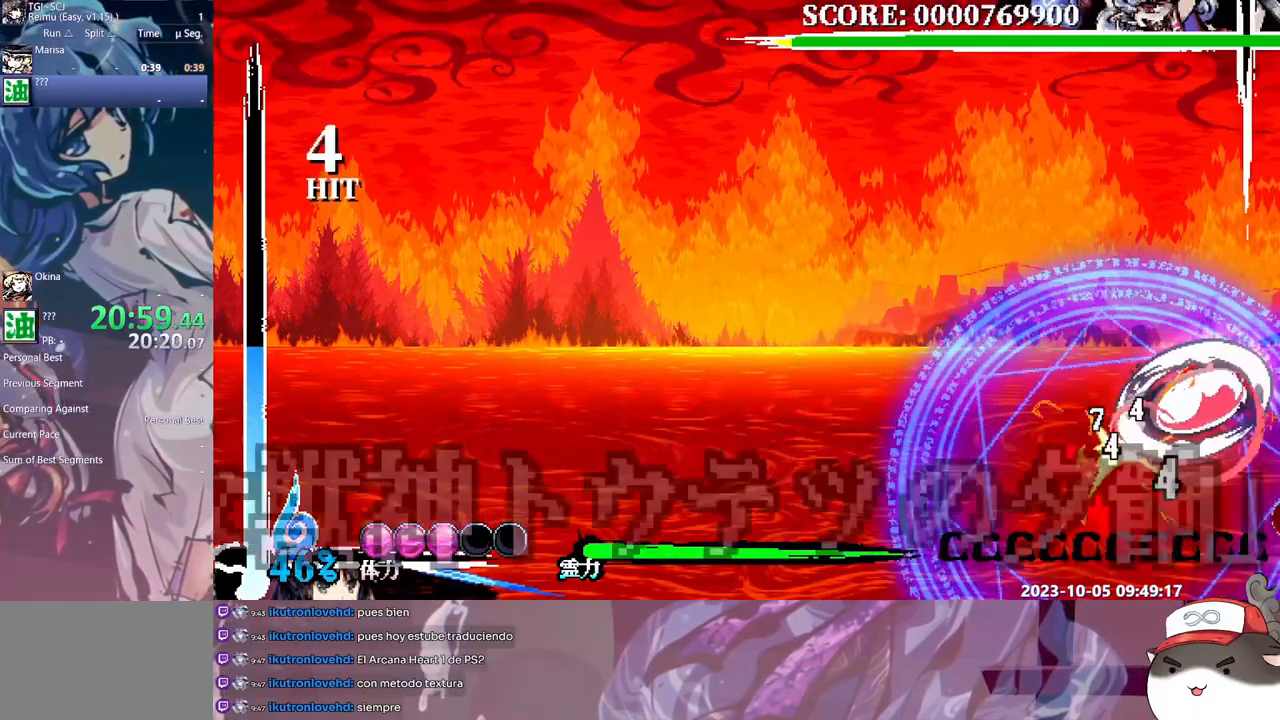
{"dt_ms": 500, "buttons": ["Y", "L1", "DPAD_LEFT"], "events": [[100, "Y", "up"], [150, "Y", "down"], [383, "Y", "up"], [433, "Y", "down"]]}
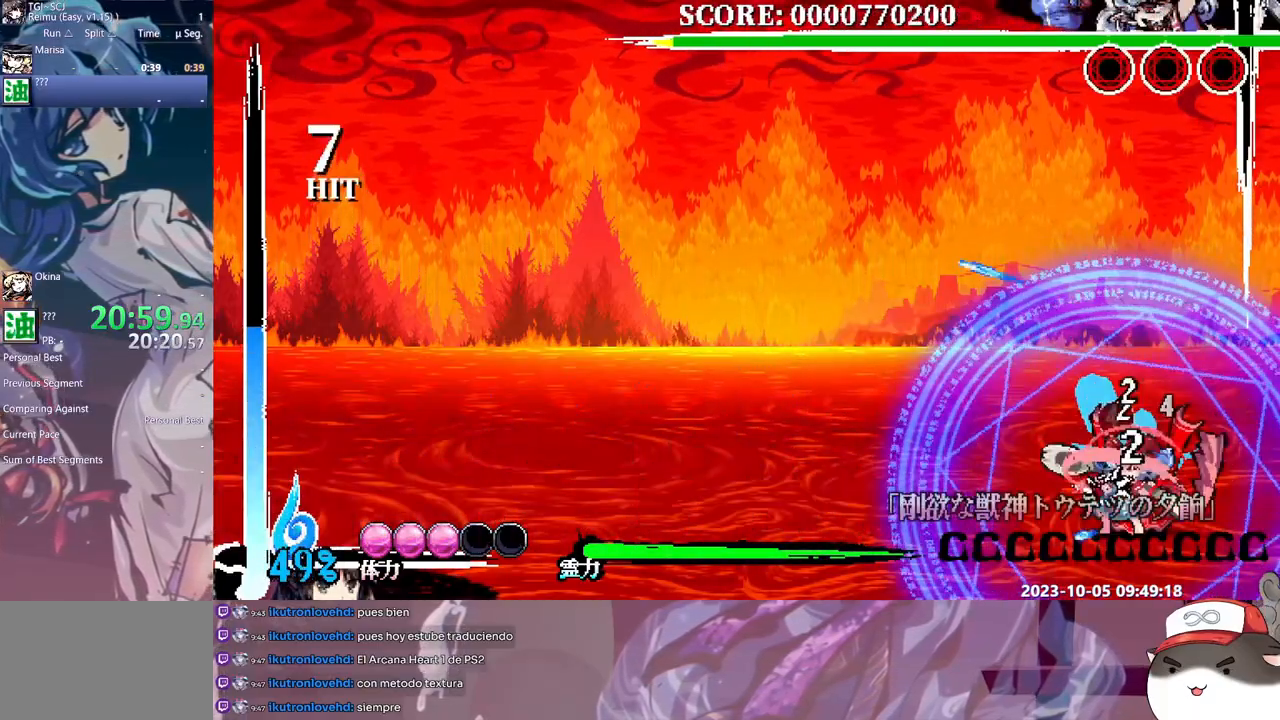
{"dt_ms": 500, "buttons": ["Y", "L1", "DPAD_LEFT"], "events": [[33, "Y", "up"], [83, "Y", "down"], [167, "Y", "up"], [217, "Y", "down"]]}
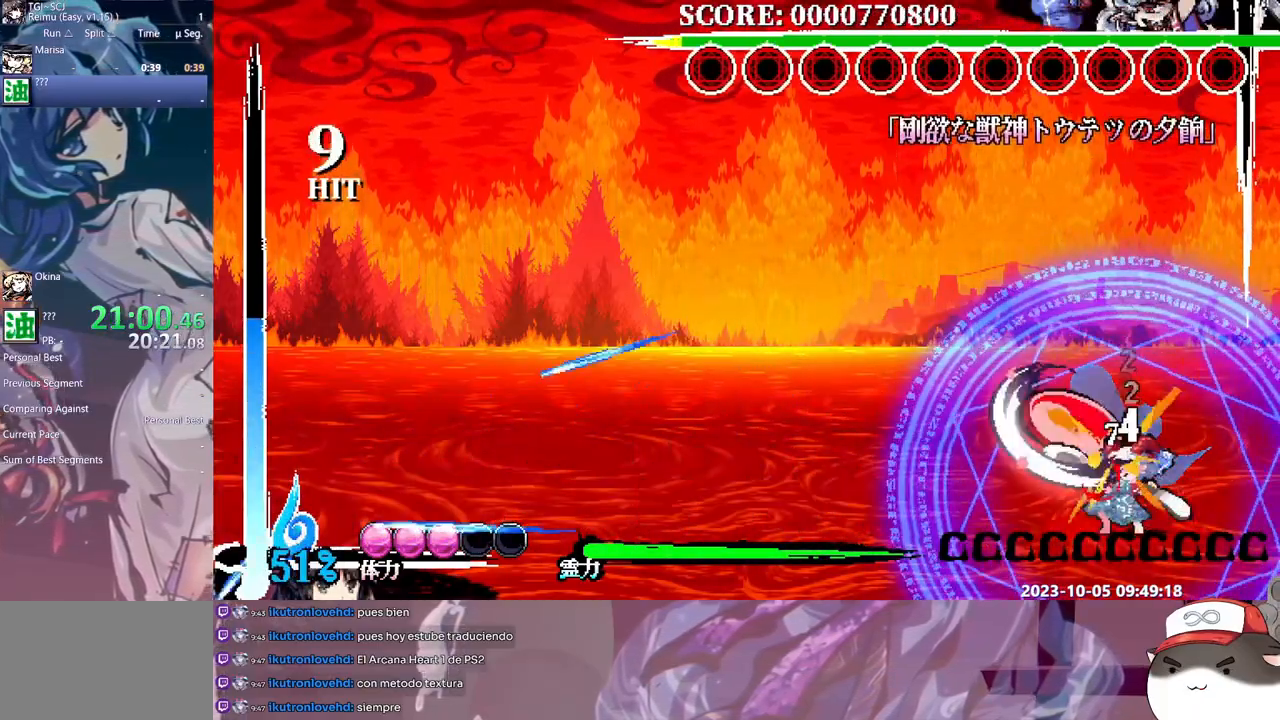
{"dt_ms": 500, "buttons": ["Y", "L1", "DPAD_LEFT"], "events": [[100, "Y", "up"], [133, "Y", "down"], [233, "Y", "up"], [283, "Y", "down"], [383, "Y", "up"], [417, "Y", "down"]]}
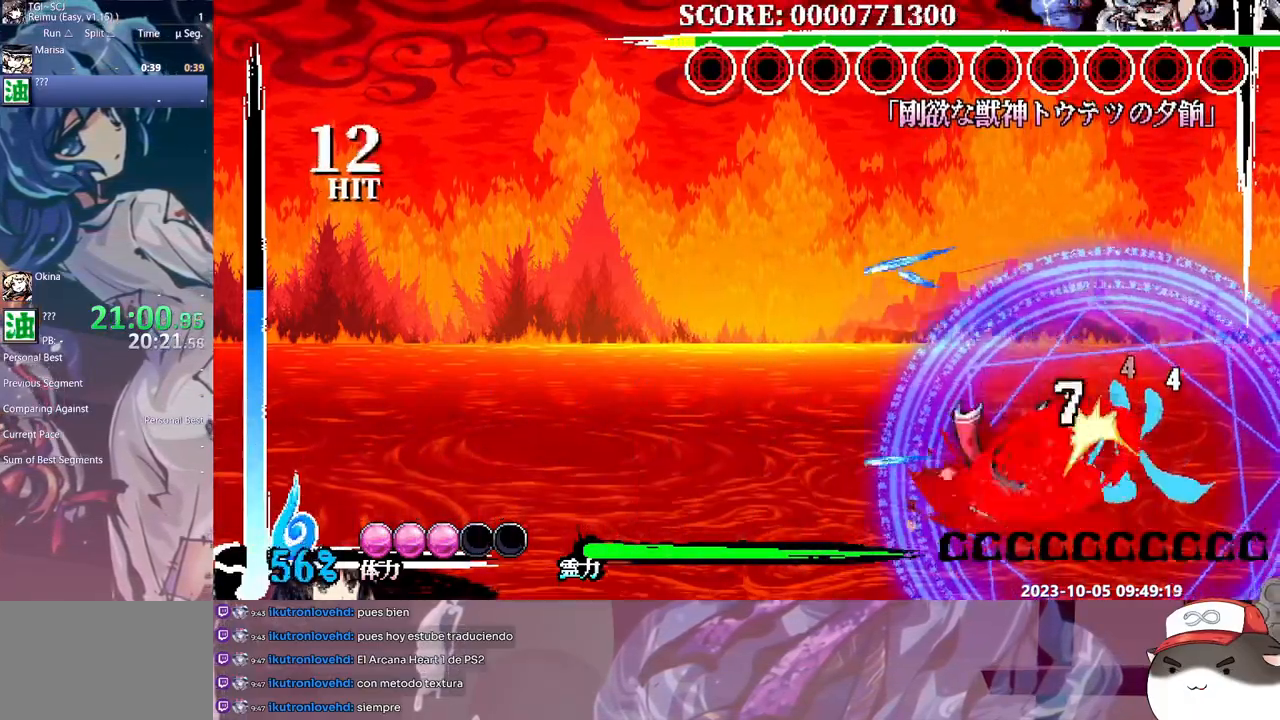
{"dt_ms": 1000, "buttons": ["Y", "L1", "DPAD_LEFT"]}
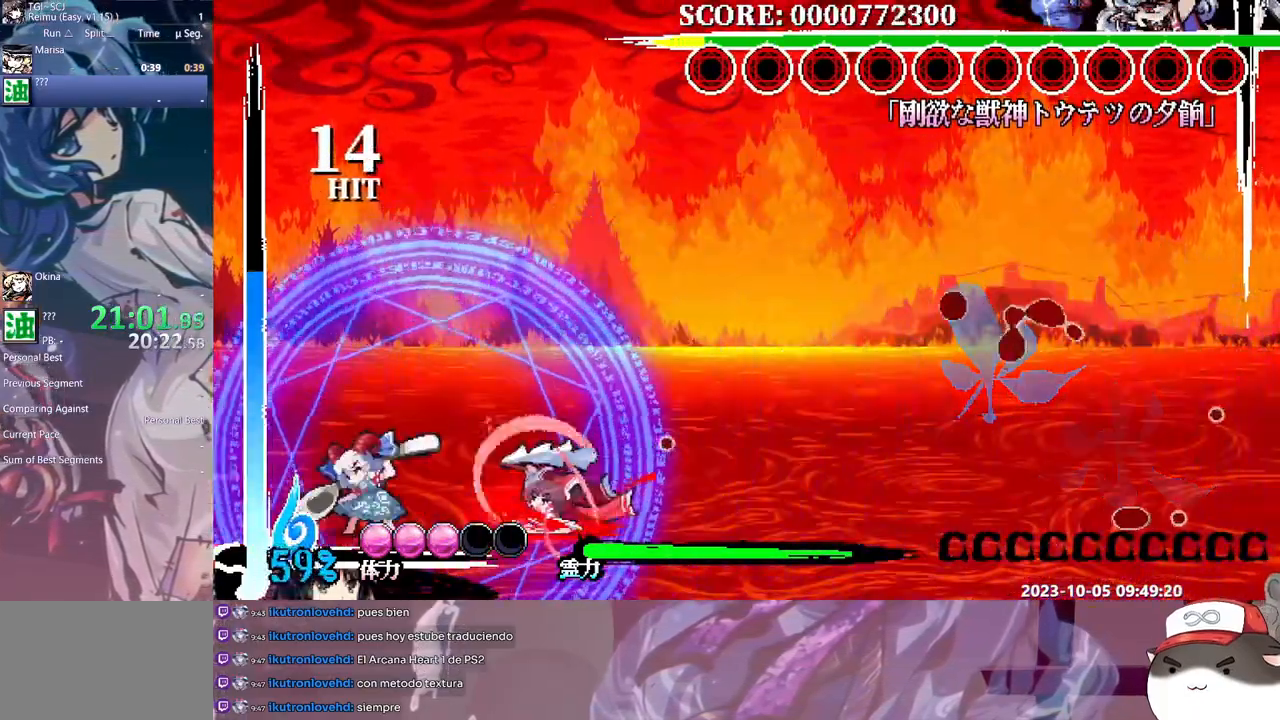
{"dt_ms": 500, "buttons": ["Y", "L1"], "events": [[17, "Y", "up"], [33, "DPAD_LEFT", "up"], [83, "Y", "down"], [150, "Y", "up"], [217, "Y", "down"], [300, "Y", "up"], [350, "Y", "down"], [433, "Y", "up"], [500, "Y", "down"]]}
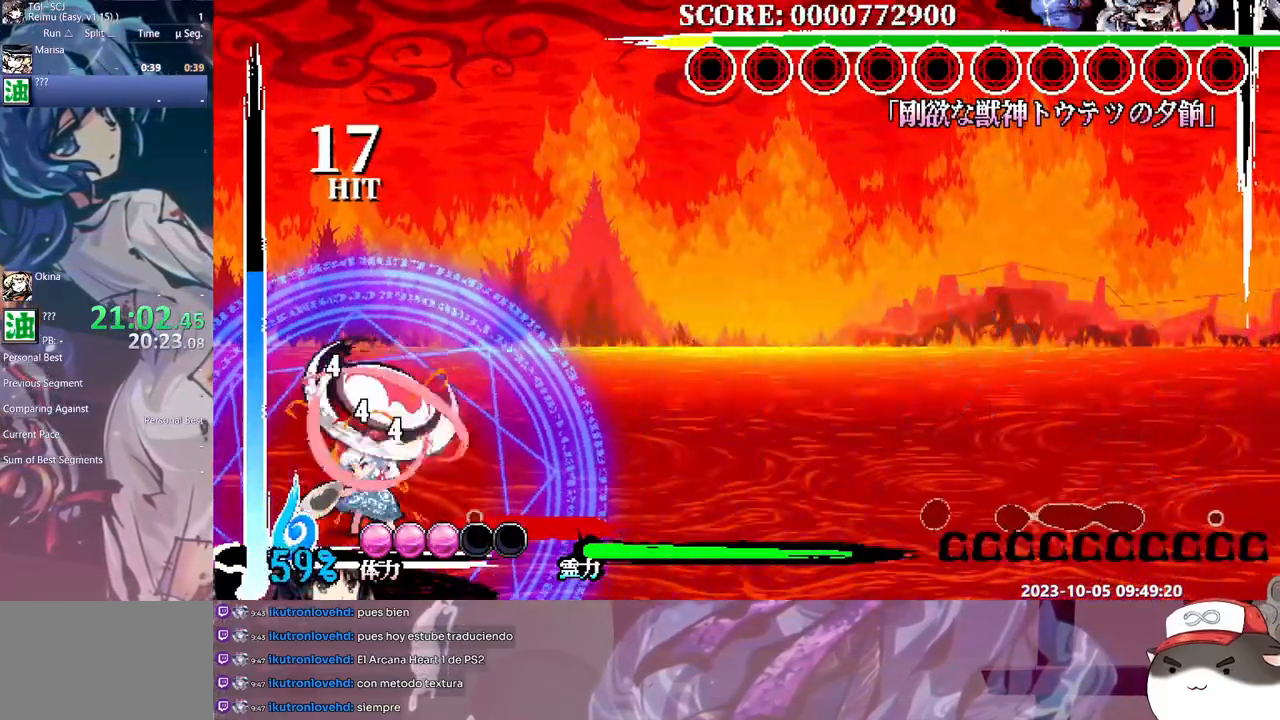
{"dt_ms": 500, "buttons": ["L1", "DPAD_RIGHT"], "events": [[100, "Y", "up"], [133, "Y", "down"], [233, "Y", "up"], [283, "Y", "down"], [383, "Y", "up"], [450, "DPAD_RIGHT", "down"]]}
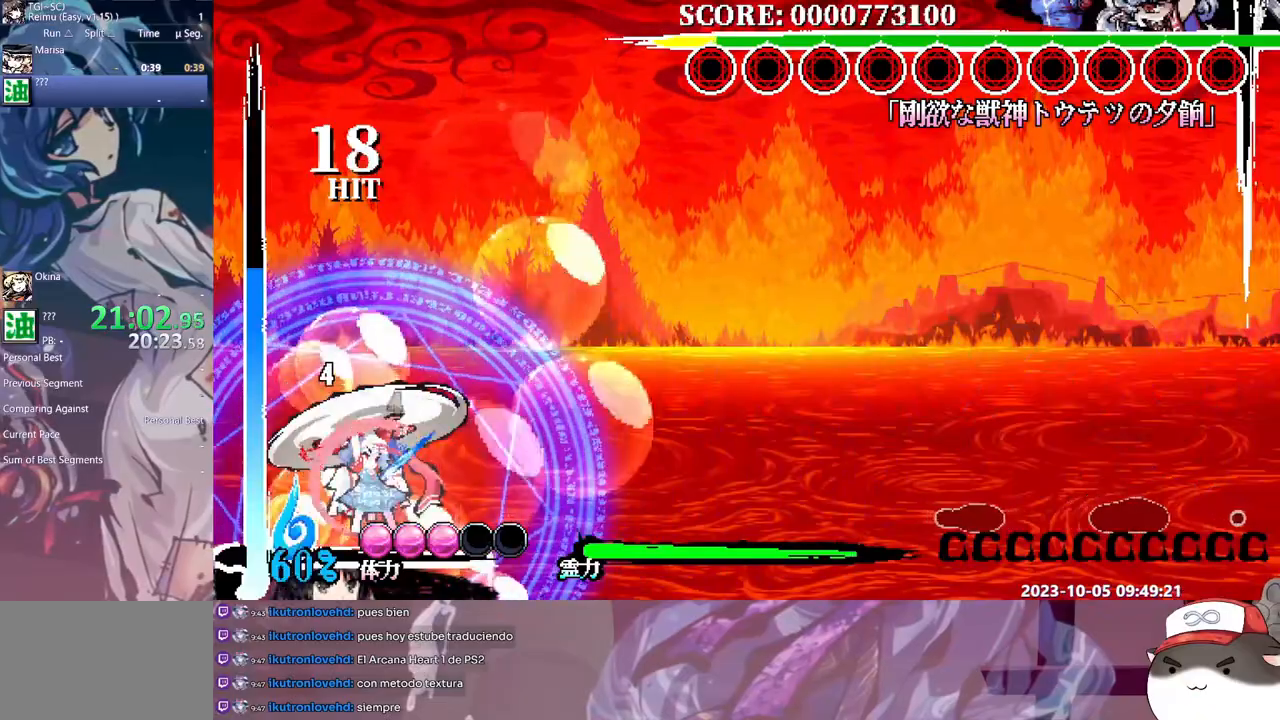
{"dt_ms": 500, "buttons": ["Y", "L1", "DPAD_RIGHT"]}
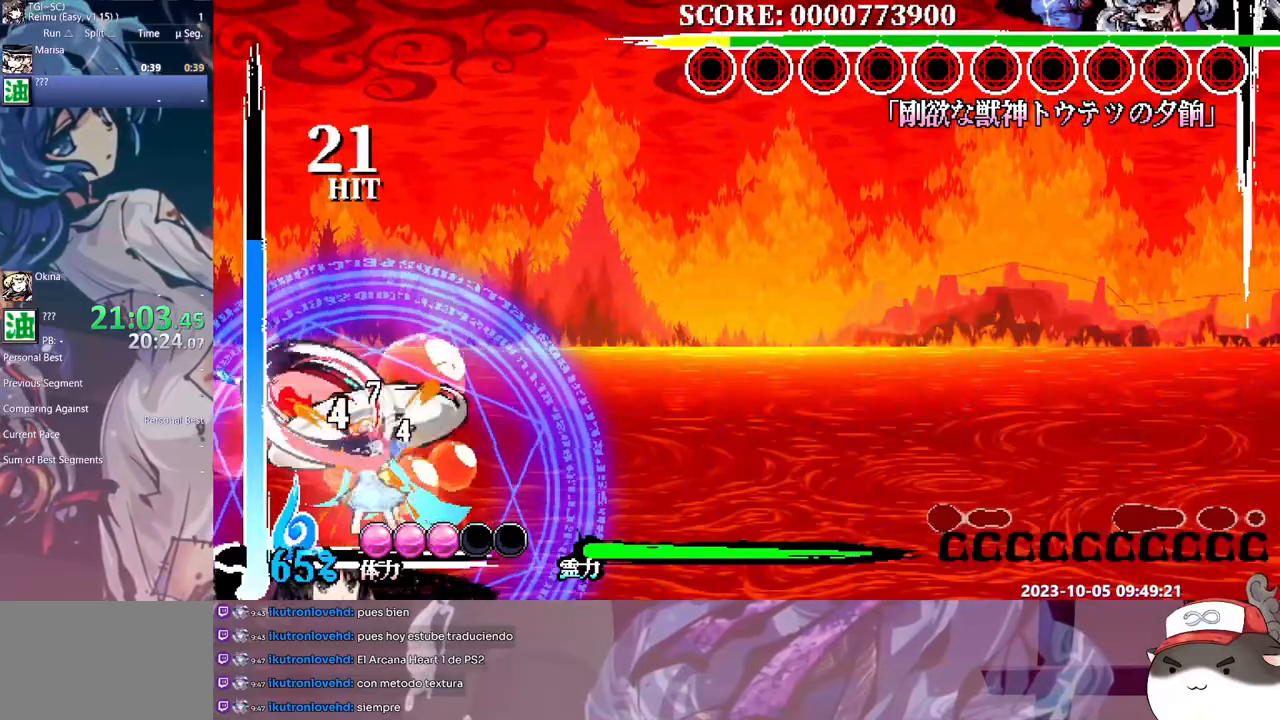
{"dt_ms": 500, "buttons": ["Y", "L1", "DPAD_RIGHT"], "events": [[83, "Y", "up"], [133, "Y", "down"], [233, "Y", "up"], [283, "Y", "down"], [383, "Y", "up"], [433, "Y", "down"]]}
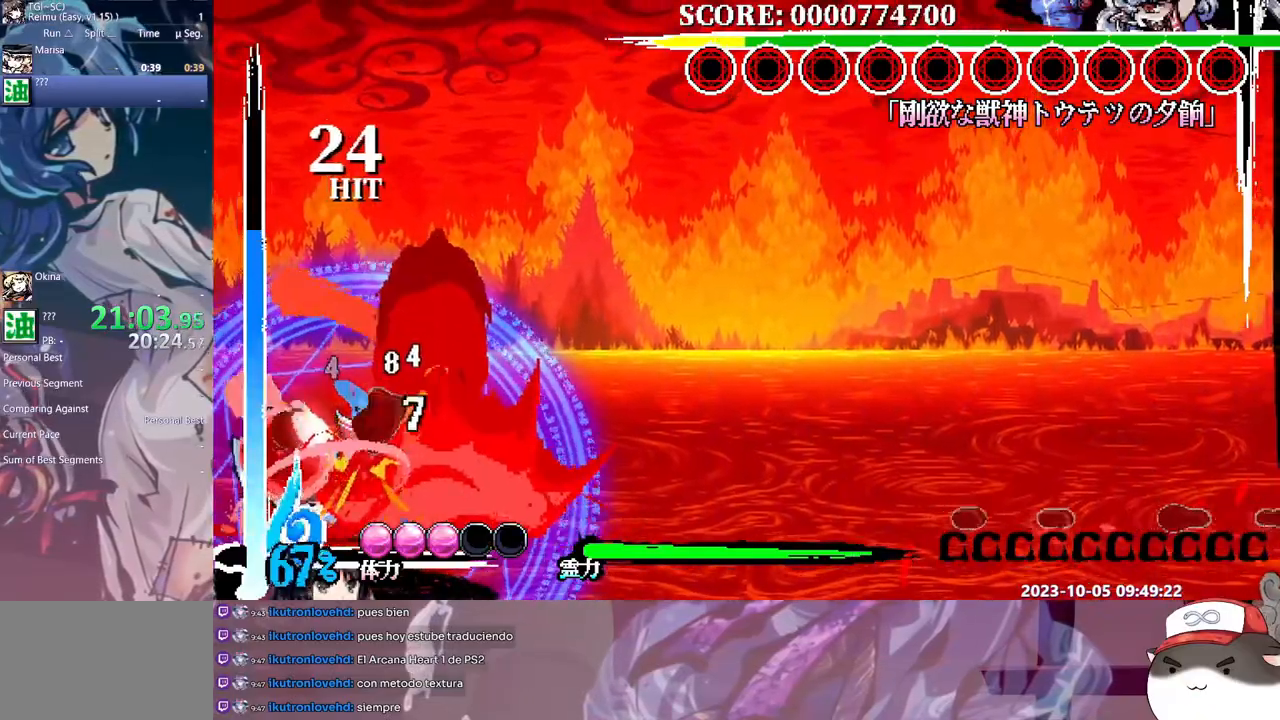
{"dt_ms": 500, "buttons": ["L1", "DPAD_RIGHT"], "events": [[33, "Y", "up"], [83, "Y", "down"], [183, "Y", "up"], [217, "Y", "down"], [333, "Y", "up"], [350, "Y", "down"], [483, "Y", "up"]]}
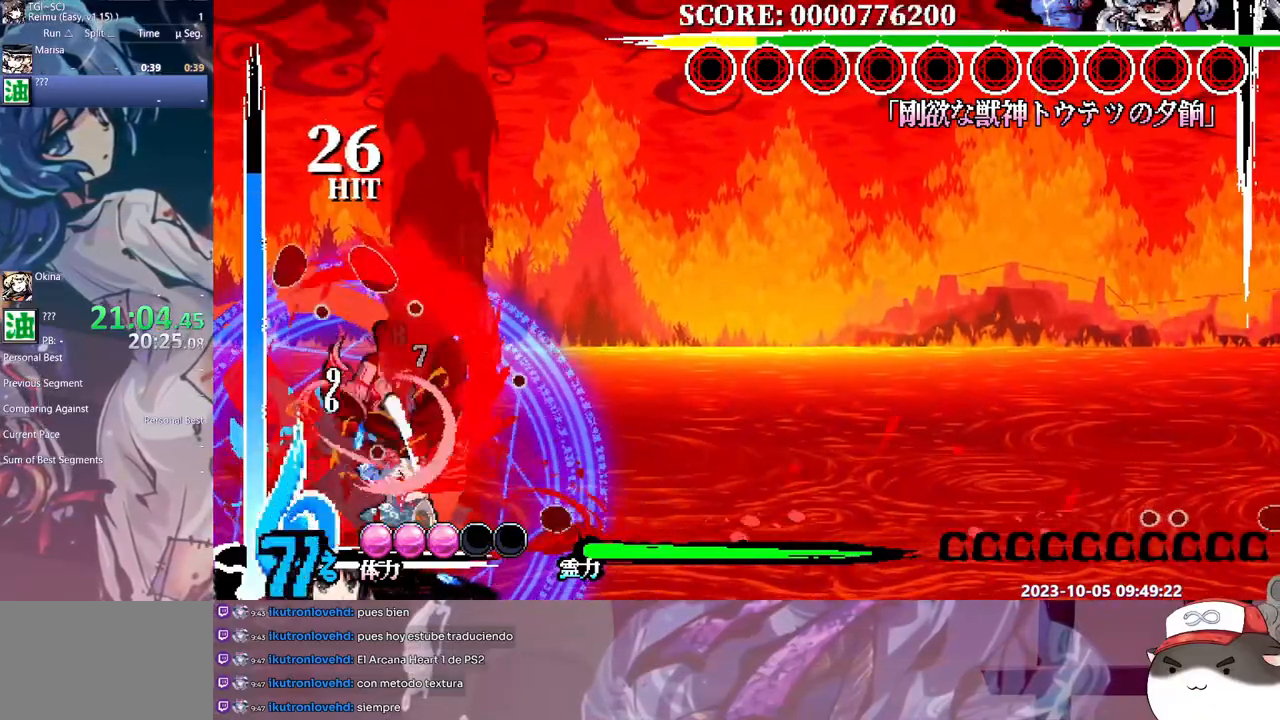
{"dt_ms": 500, "buttons": ["L1", "DPAD_LEFT"]}